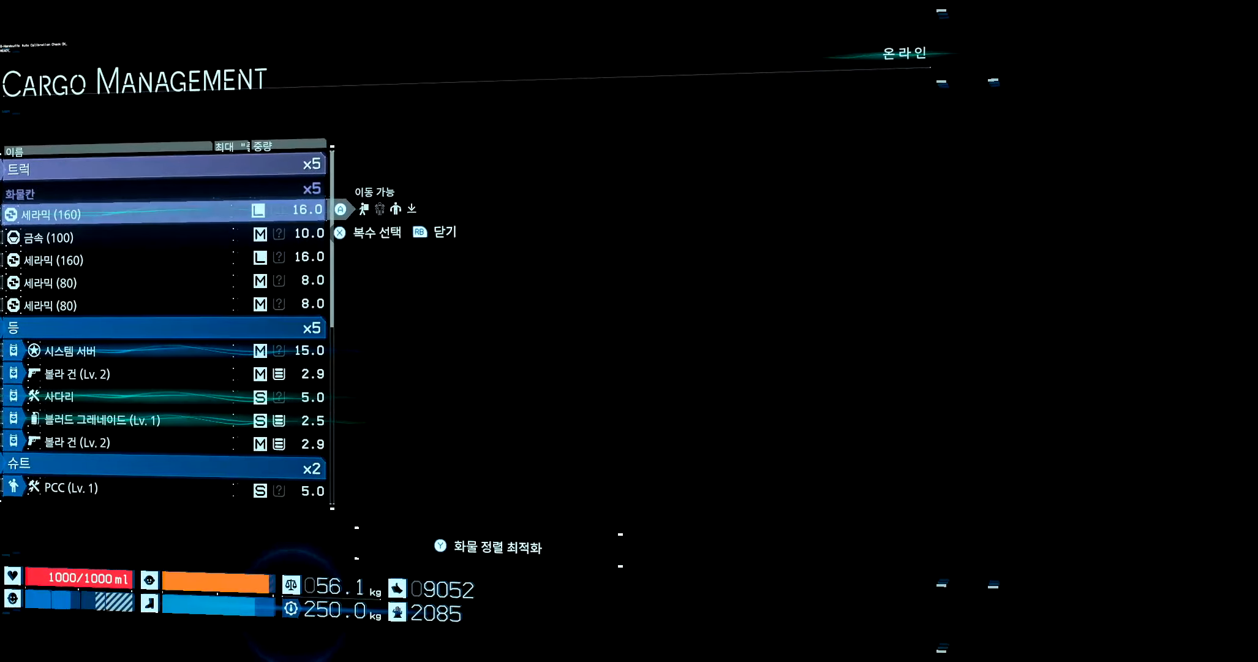
Gameplay with a controller (Xbox layout); each line is a JSON object with the inputs held at the frame after it. "events" lists button and stick changes between this image and that frame as [ms after this image, input, new state], when the widget could be followed in between. Not read: L3 R3 TOUCHPAD other_buttons right_stick.
{"buttons": [], "left_stick": "center", "events": [[400, "DPAD_UP", "down"], [450, "DPAD_UP", "up"]]}
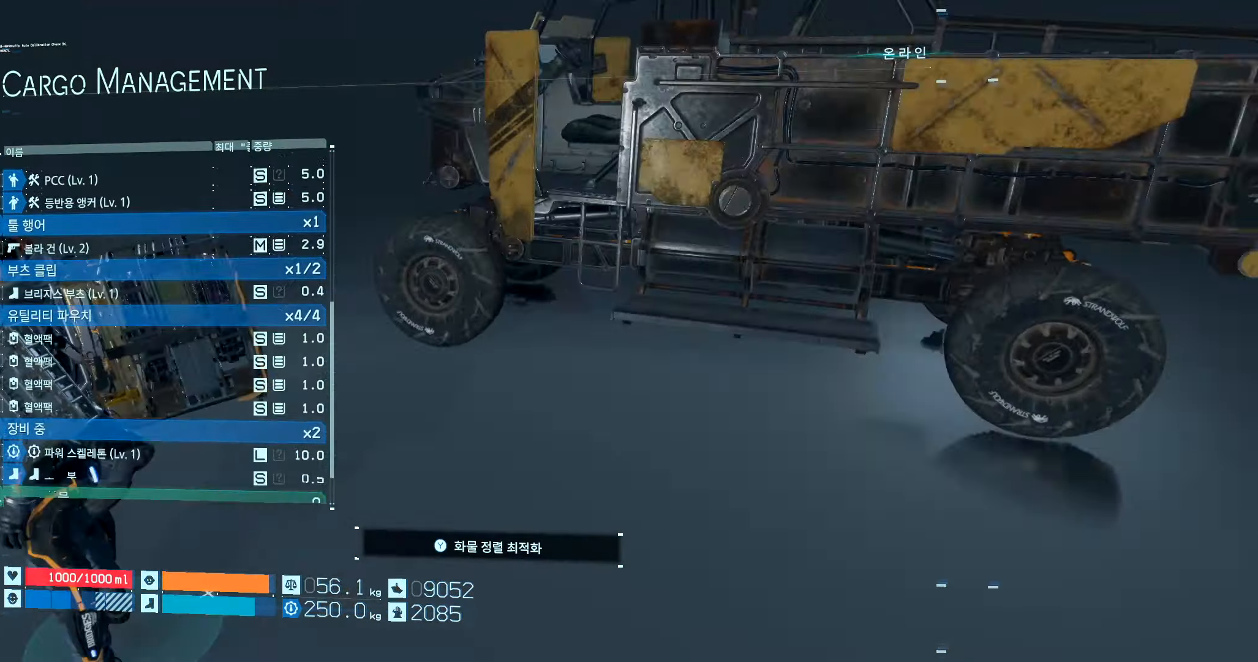
{"buttons": [], "left_stick": "center", "events": []}
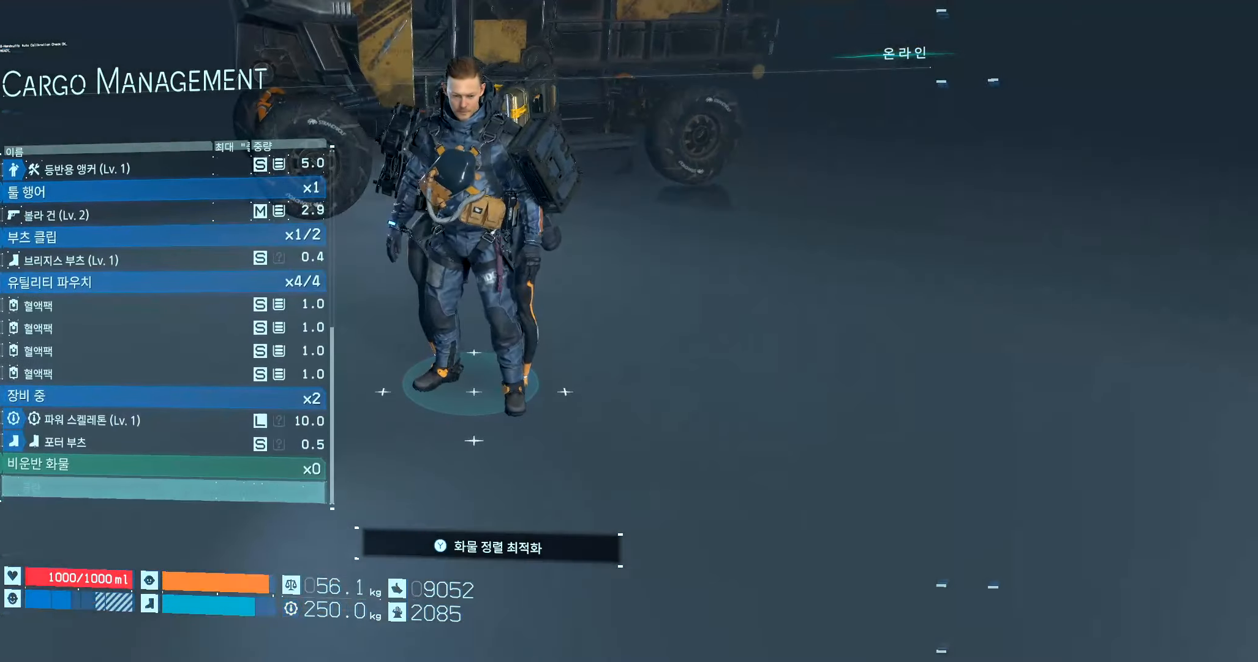
{"buttons": ["B"], "left_stick": "center", "events": [[450, "B", "down"]]}
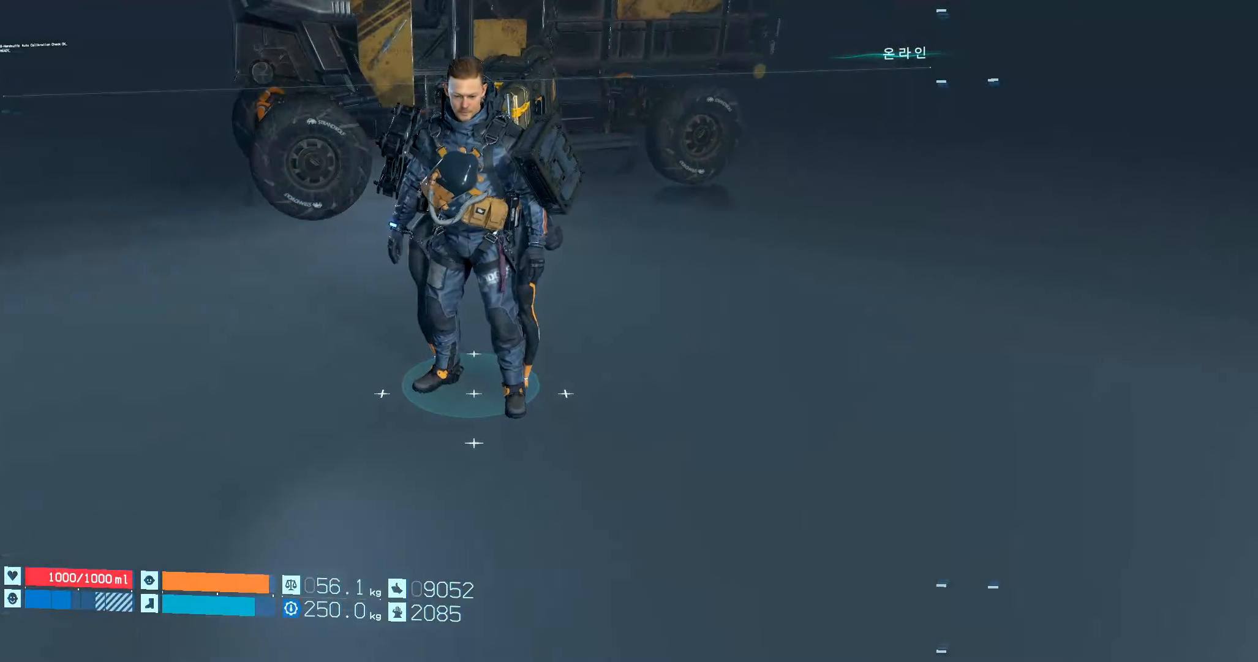
{"buttons": [], "left_stick": "center", "events": [[84, "B", "up"]]}
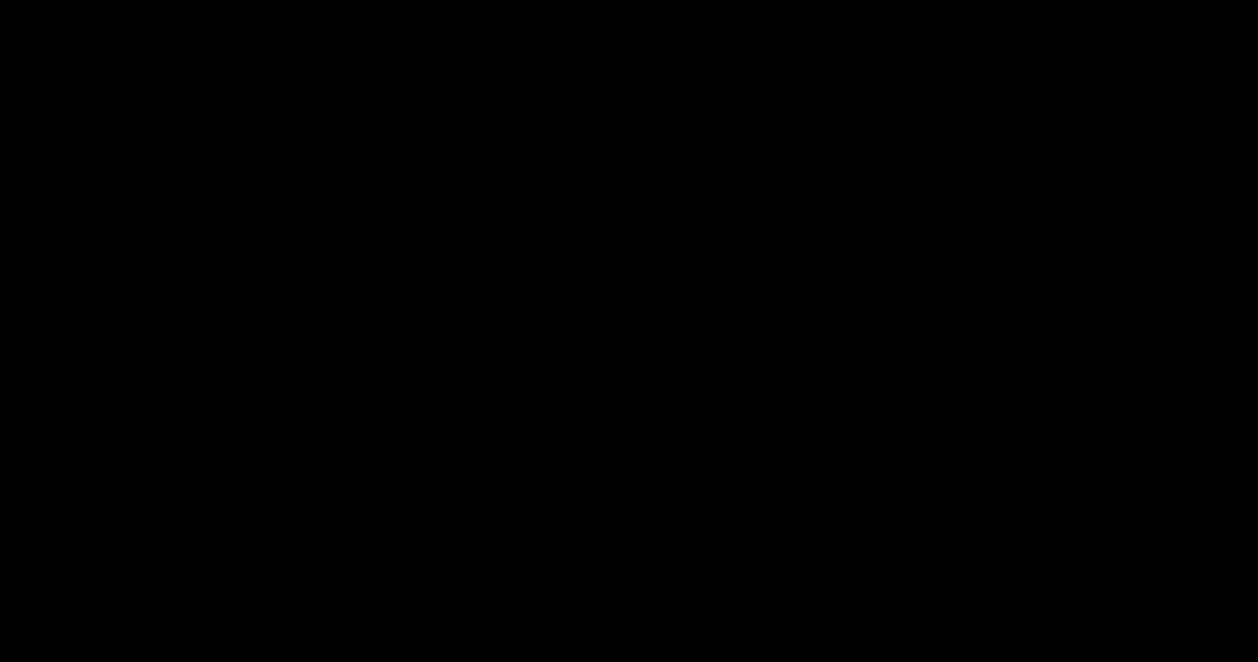
{"buttons": [], "left_stick": "right", "events": [[200, "left_stick", "right"]]}
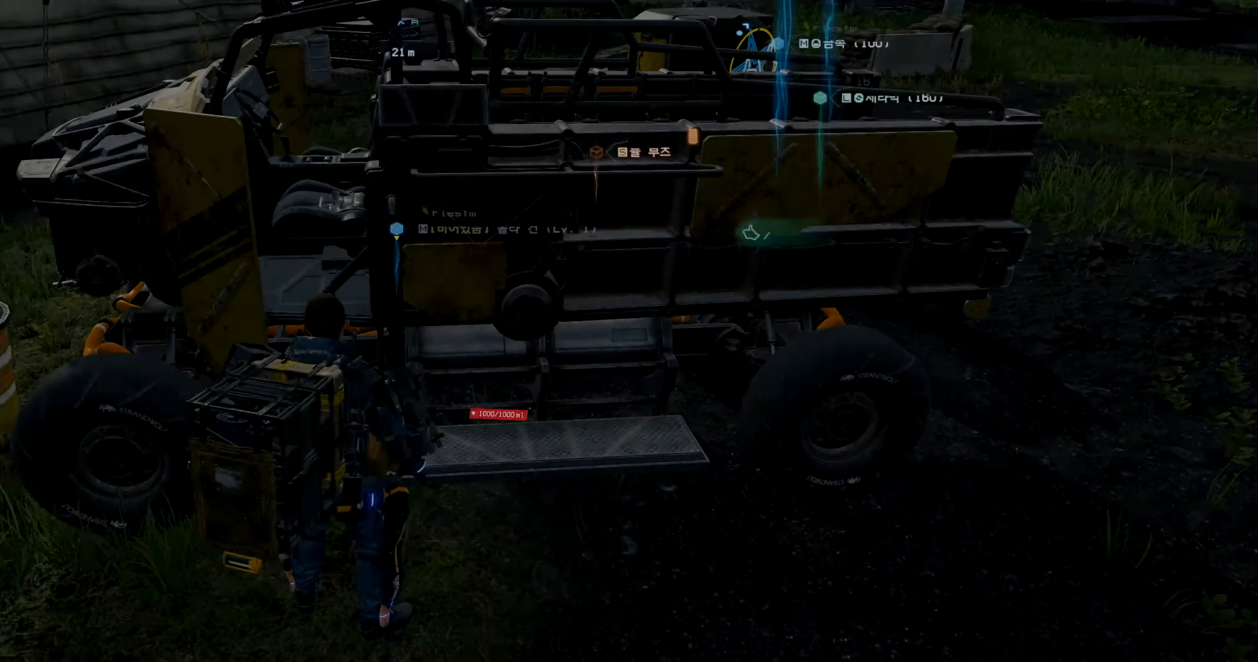
{"buttons": [], "left_stick": "right", "events": []}
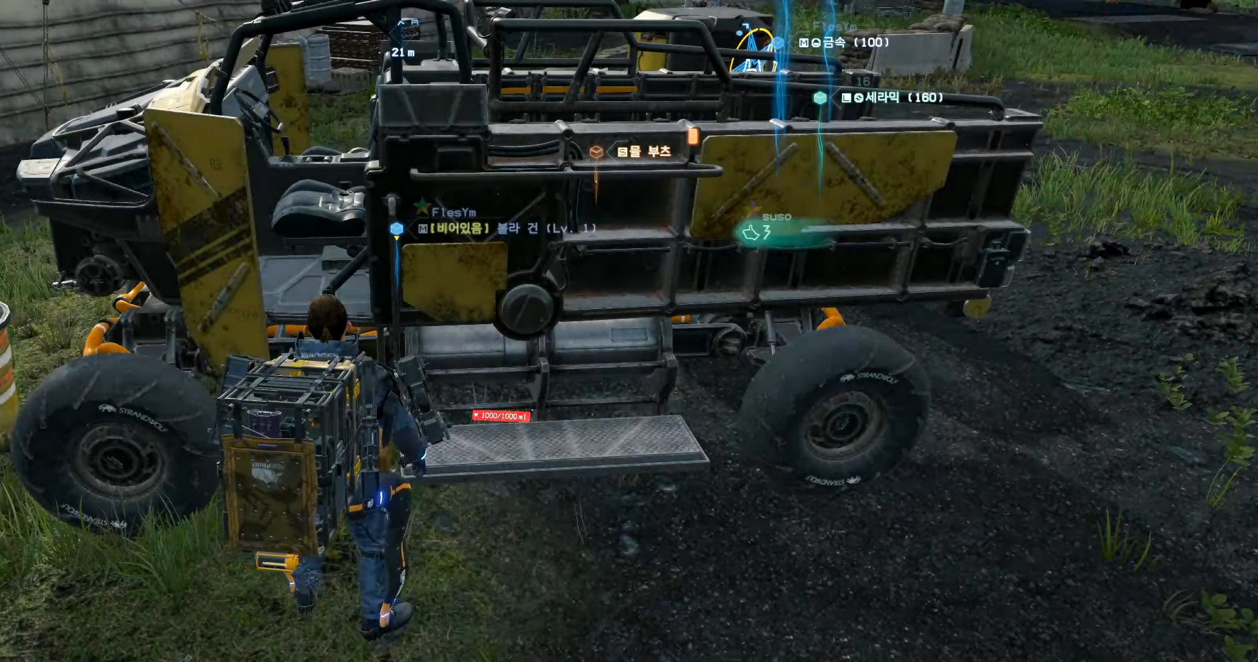
{"buttons": [], "left_stick": "right", "events": []}
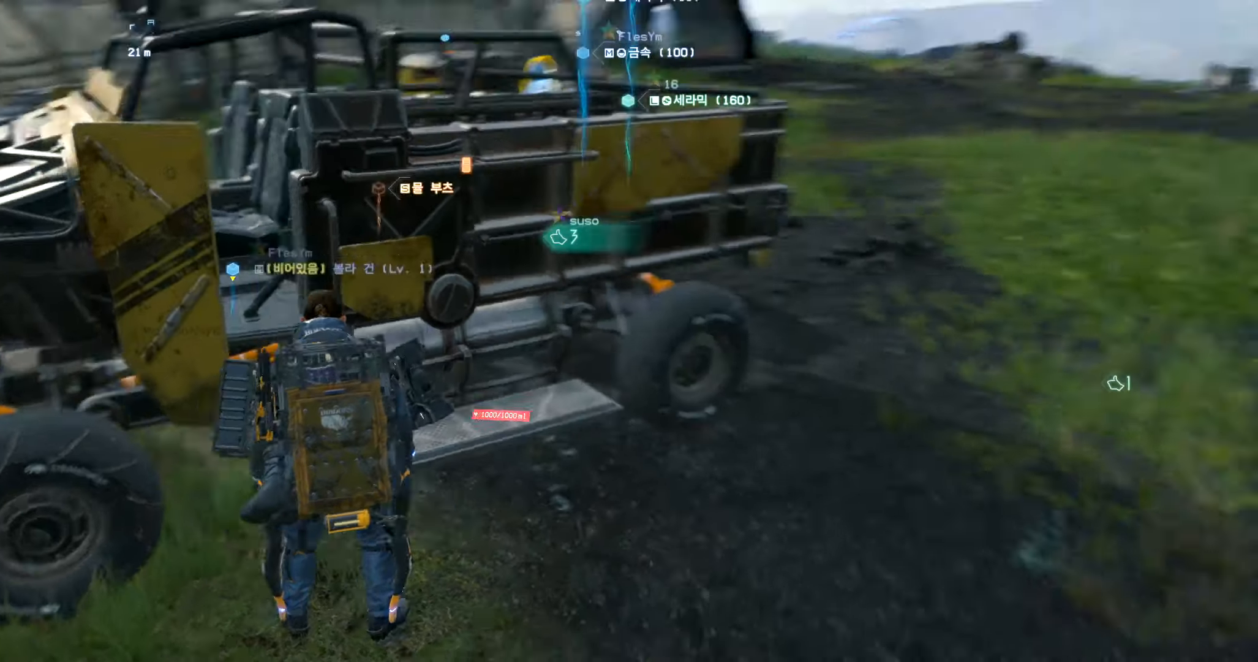
{"buttons": [], "left_stick": "up-right", "events": [[216, "left_stick", "up-right"], [283, "R2", "down"], [333, "R2", "up"]]}
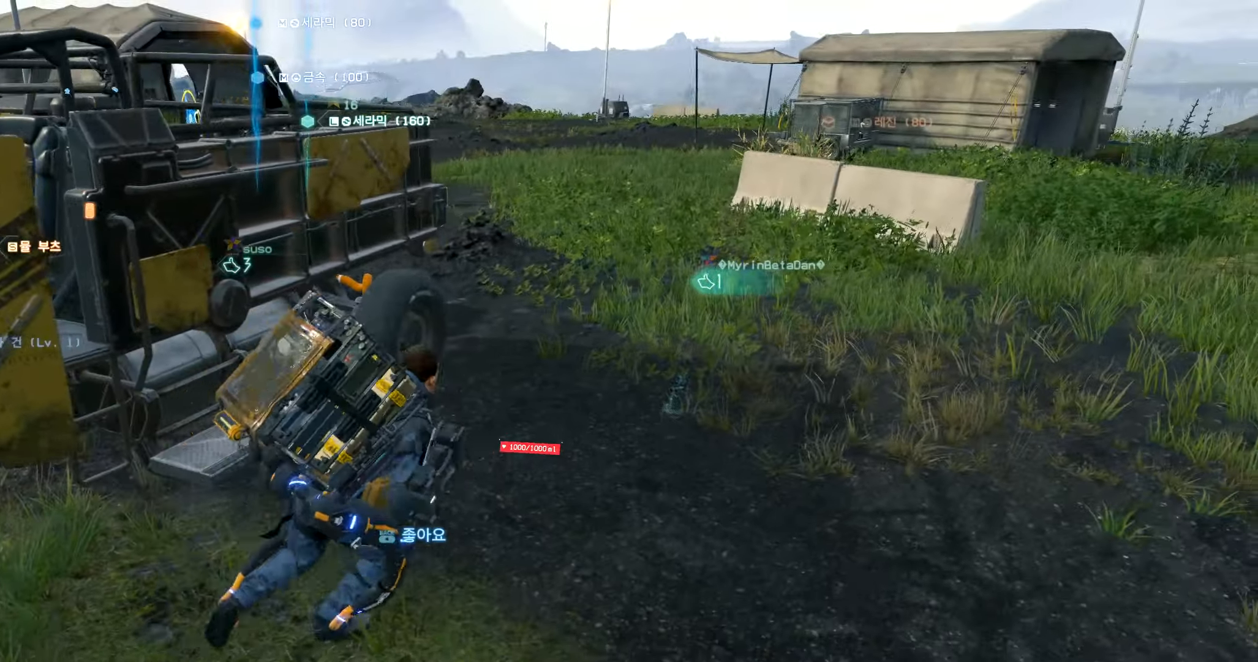
{"buttons": [], "left_stick": "up", "events": [[166, "left_stick", "up"]]}
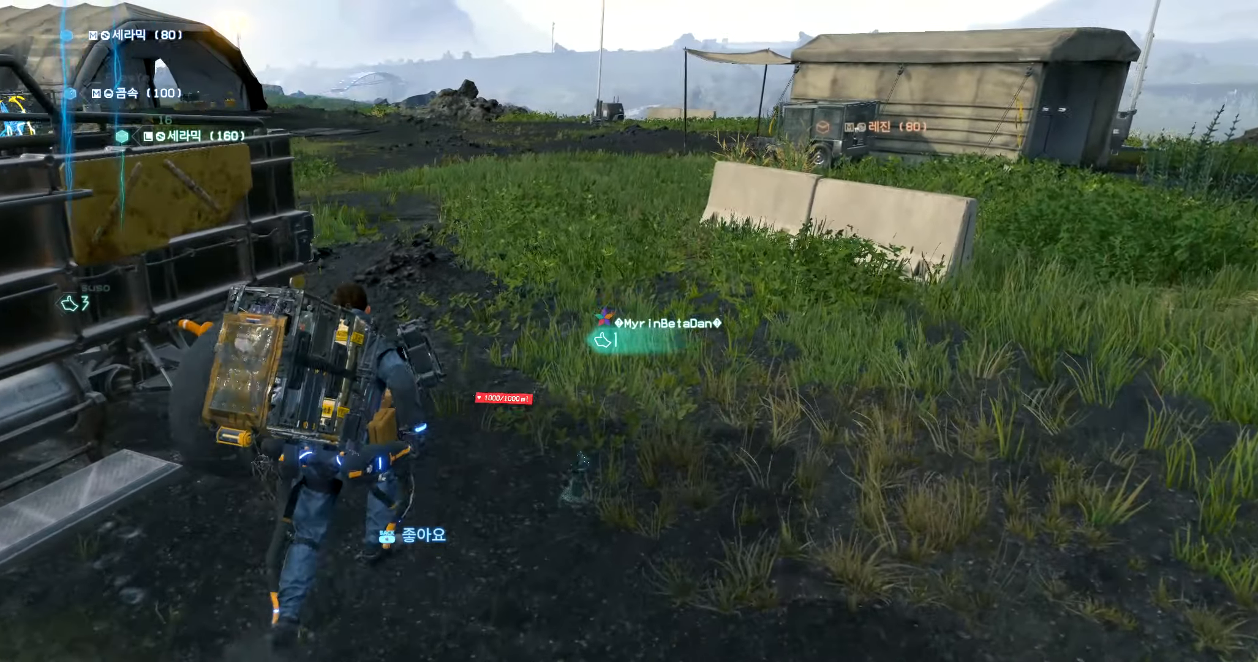
{"buttons": [], "left_stick": "up", "events": []}
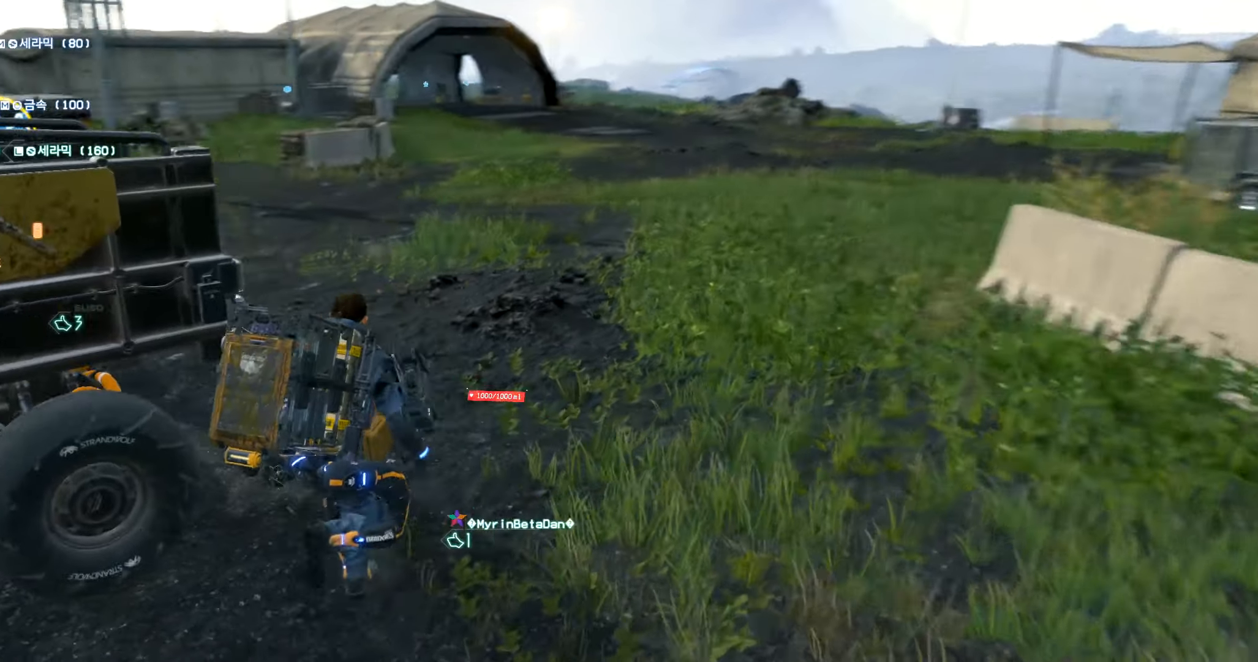
{"buttons": [], "left_stick": "up", "events": []}
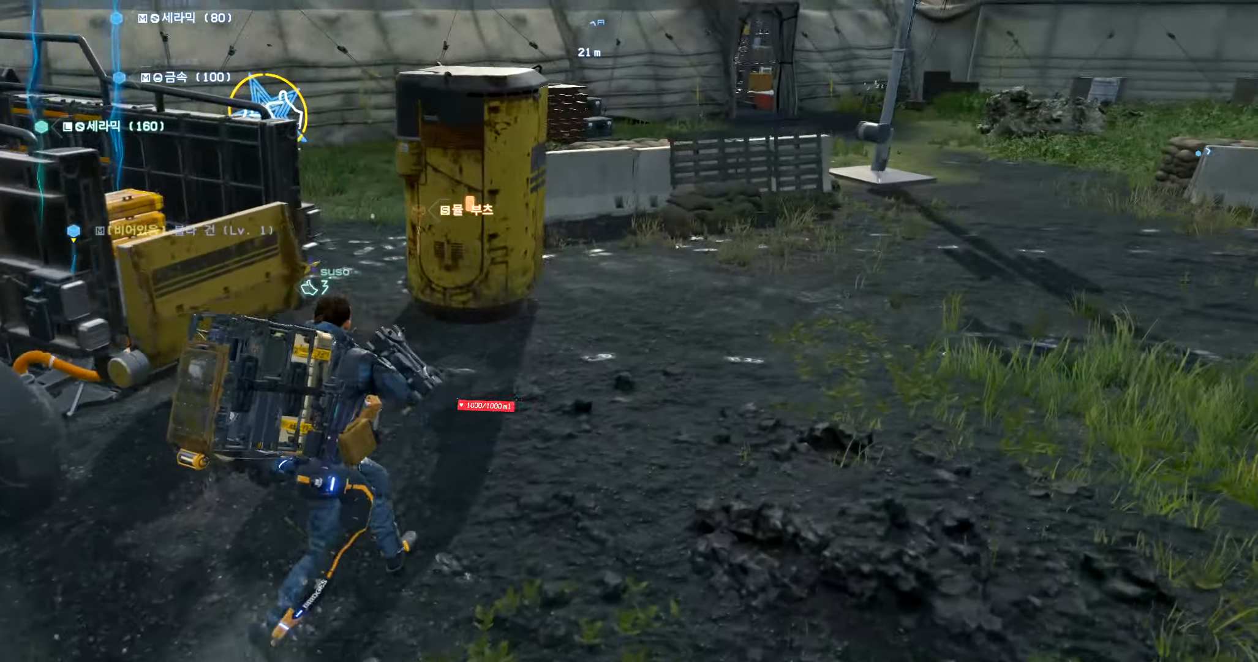
{"buttons": [], "left_stick": "up-right", "events": [[16, "left_stick", "up-right"]]}
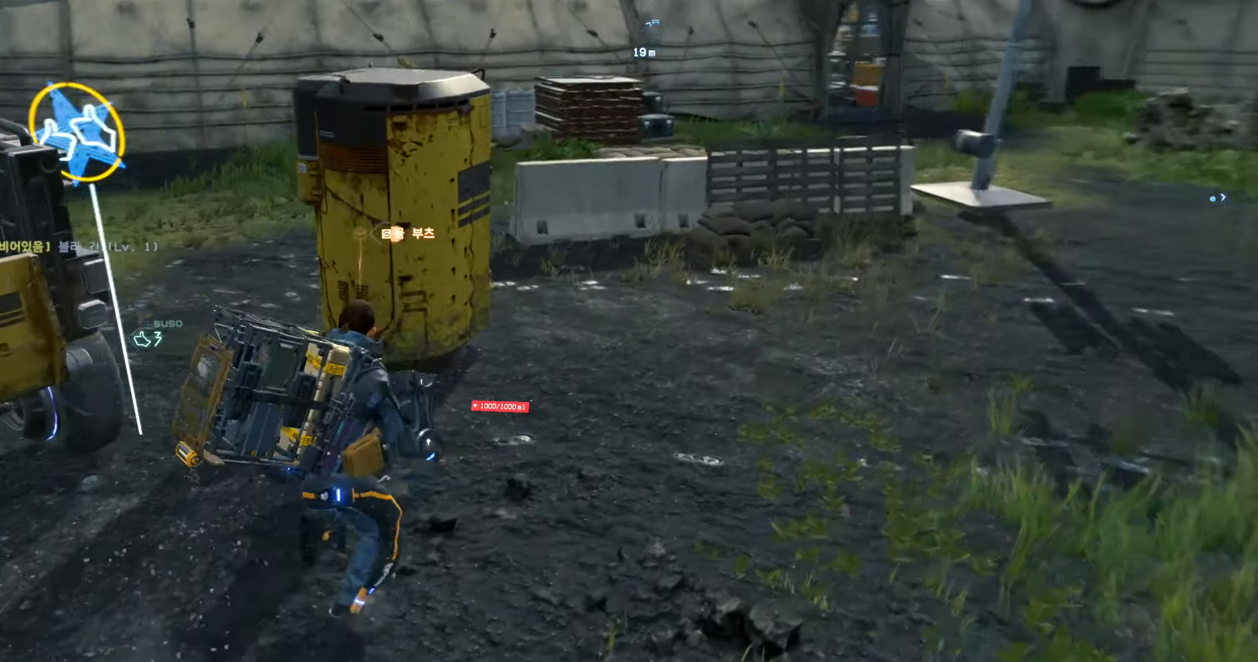
{"buttons": [], "left_stick": "up-right", "events": []}
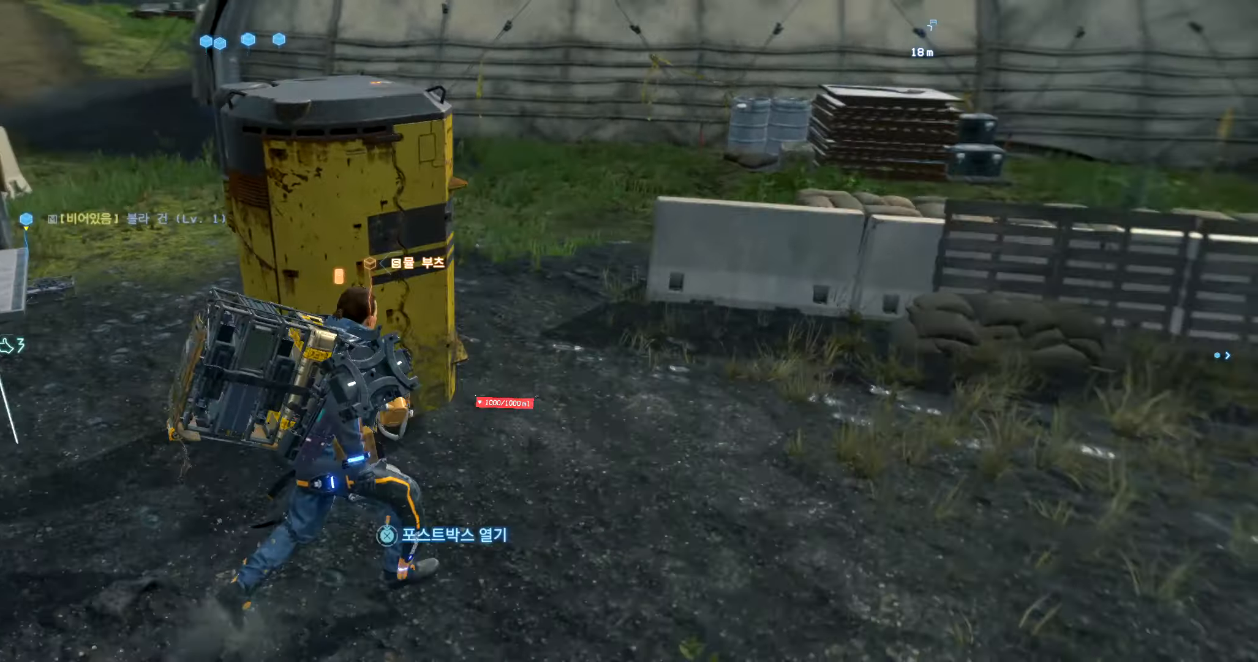
{"buttons": [], "left_stick": "up", "events": [[466, "left_stick", "up"]]}
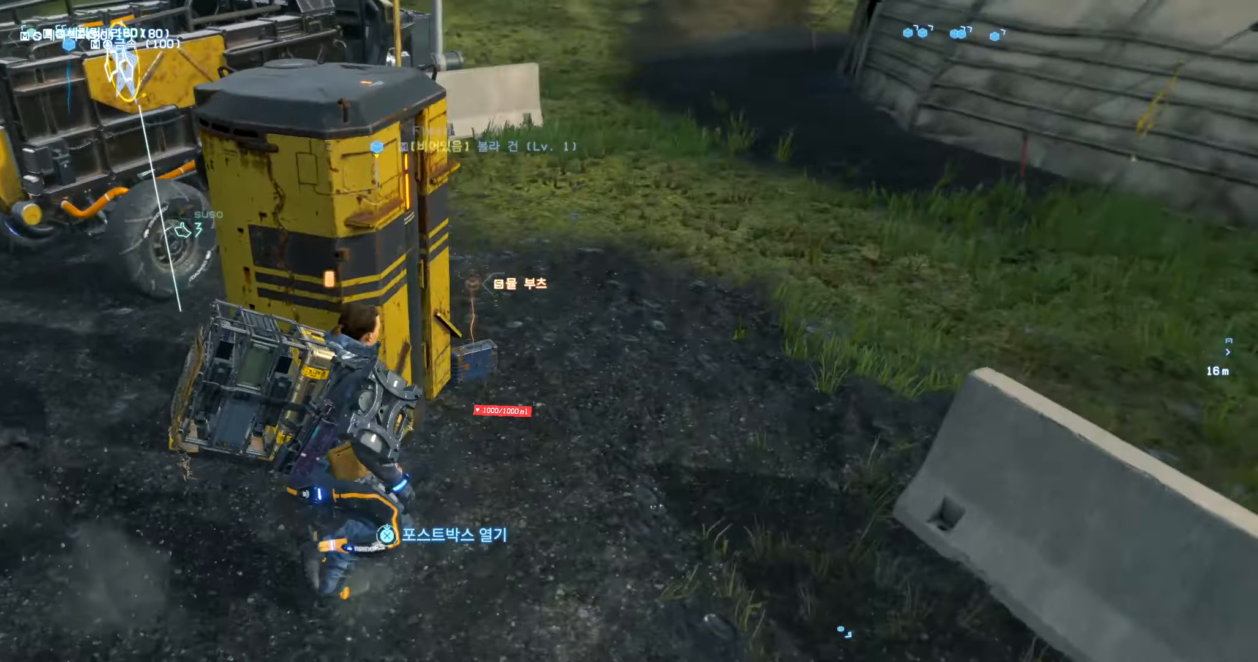
{"buttons": ["Y"], "left_stick": "up-left", "events": [[433, "Y", "down"], [433, "left_stick", "up-left"]]}
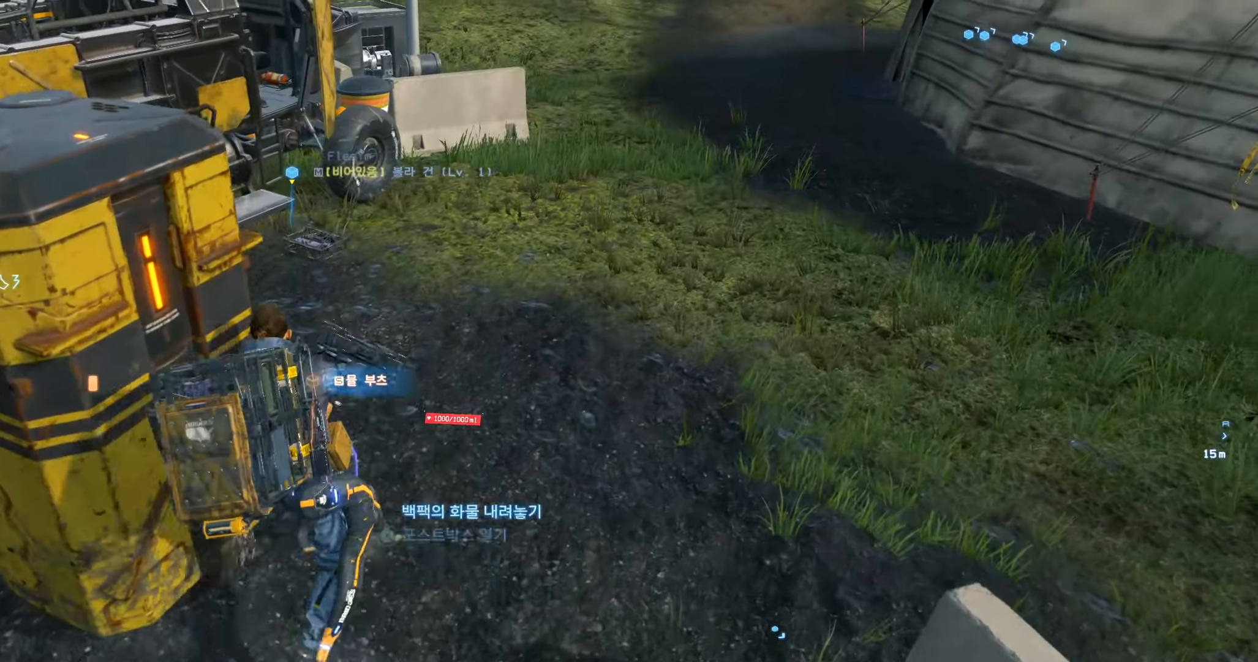
{"buttons": [], "left_stick": "up", "events": [[16, "Y", "up"], [467, "left_stick", "up"]]}
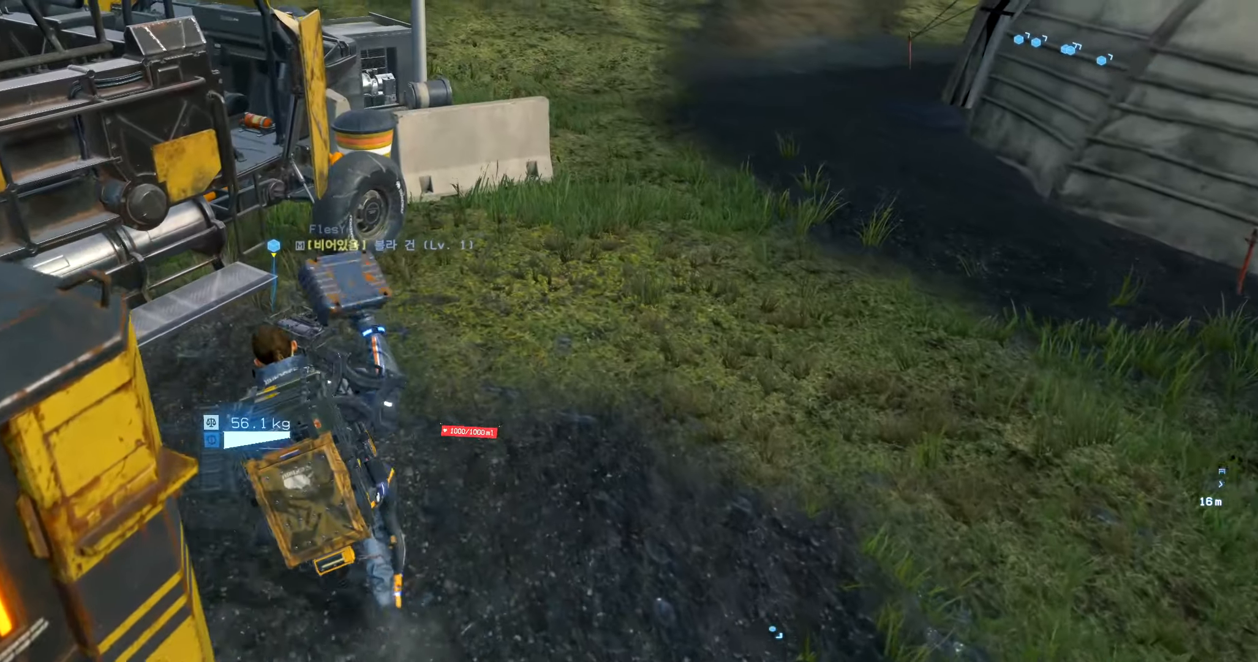
{"buttons": [], "left_stick": "center", "events": [[200, "left_stick", "center"], [383, "Y", "down"], [450, "Y", "up"]]}
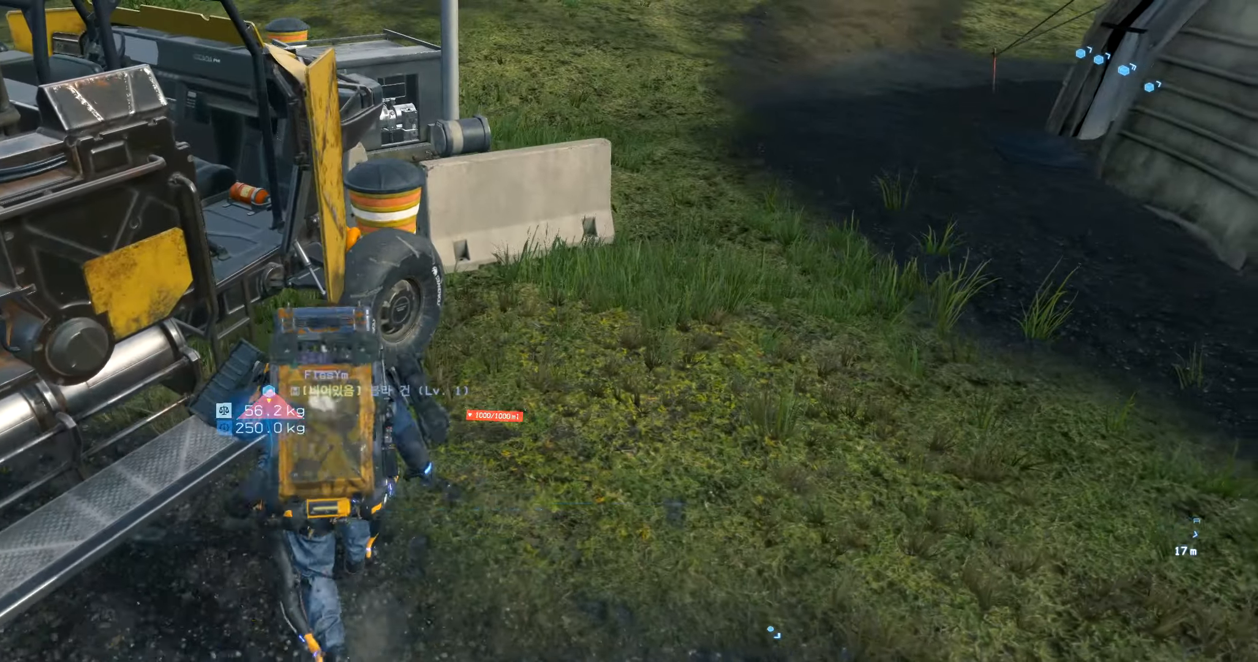
{"buttons": [], "left_stick": "left", "events": [[500, "left_stick", "left"]]}
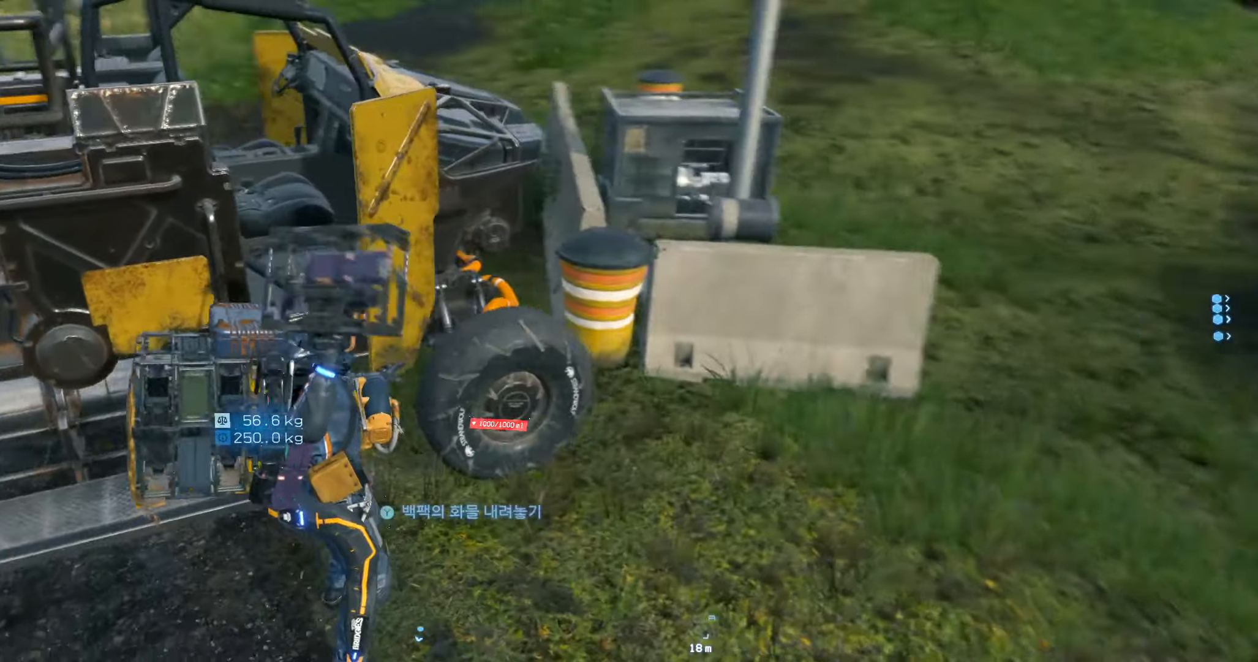
{"buttons": [], "left_stick": "center", "events": [[83, "left_stick", "up-left"], [200, "left_stick", "up"], [383, "left_stick", "center"]]}
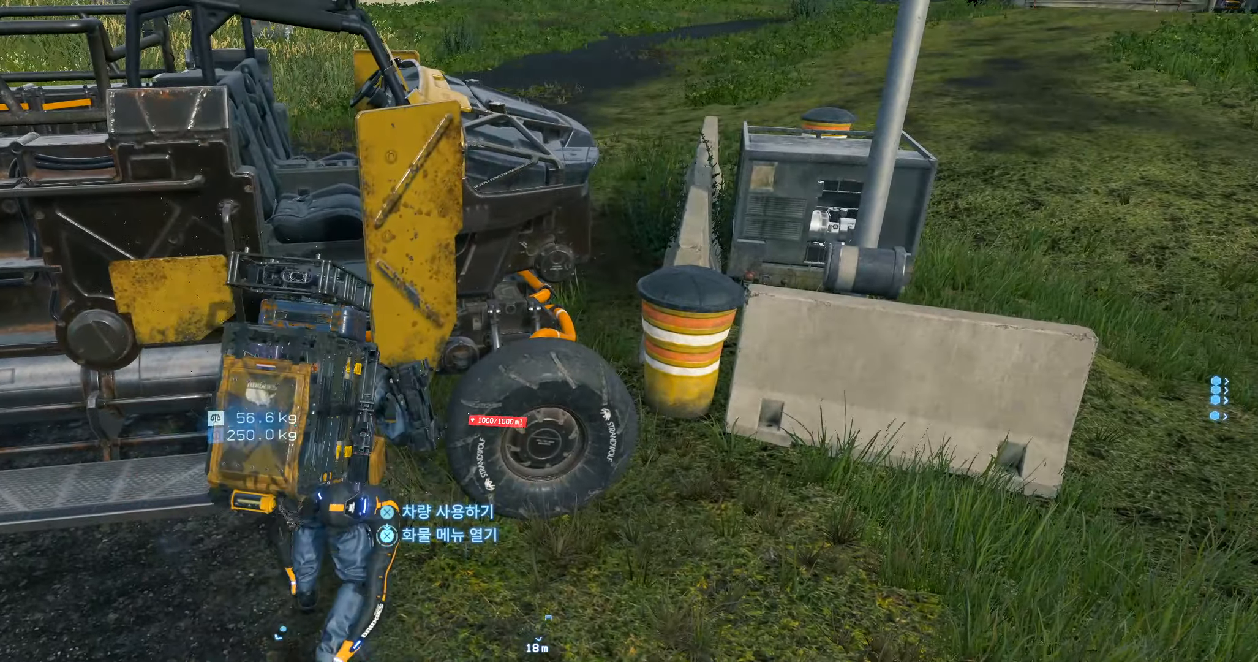
{"buttons": [], "left_stick": "center", "events": []}